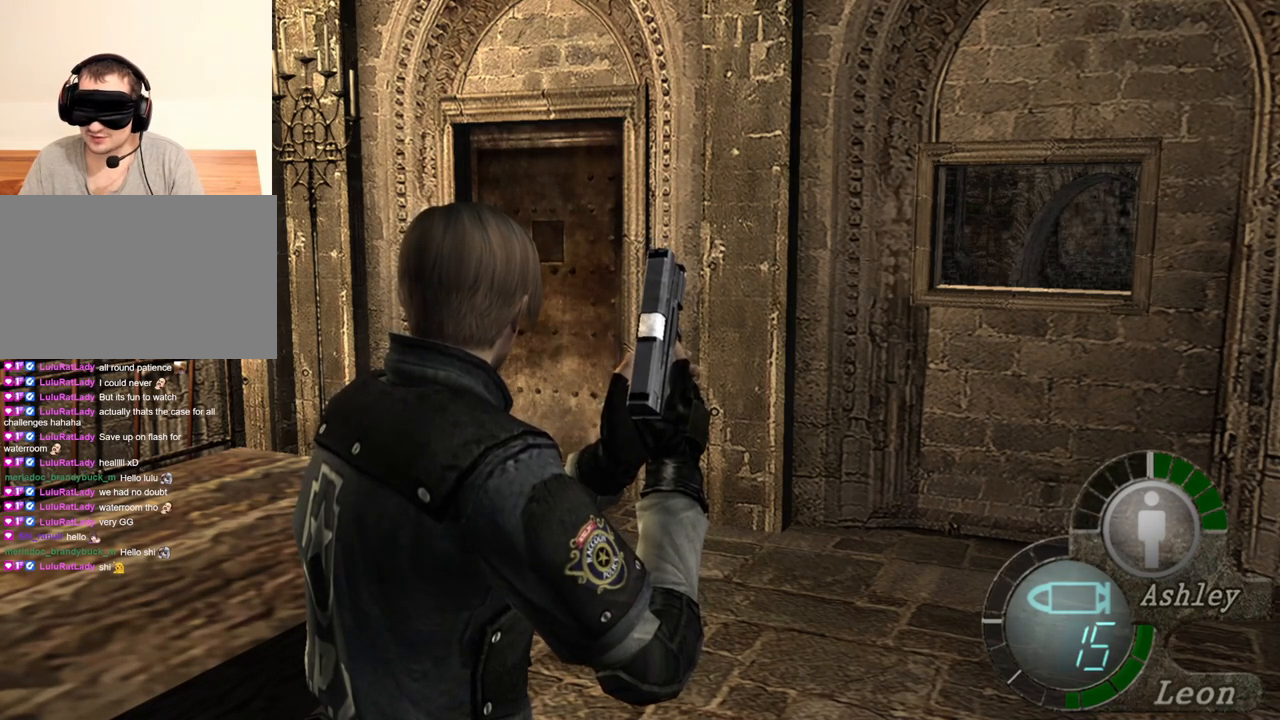
Gameplay with keyboard and mouse; each line is a JSON object with the keys and mouse buttons held at the frame after it. "events" lists presses ("down") and releases ("up") of "1", "2", "3", "4", "5", "a", "alt", "b", "c", "ctrl", "d", "e", "f", "g", "q", "r", "s", "shift", "space", "t", "tab", "tilde", "v", "w", "x", "z", "mouse_left", "mouse_wheel", "mouse_right", "mouse_mb4" and "mouse_mb5" between this image and that frame as [ms after this image, input, new state], when the widget could be followed in between. "mouse_left", "mouse_wheel", "mouse_right", "mouse_mb4", "mouse_mb5" = the "left", "wheel", "right", "mb4", "mb5" buttons of the "mouse" list. No other keys are recorded. "wheel" means that the mouse wheel is clicked or scrolled. Mouse movement is not recorded.
{"keys": [], "mouse": [], "events": [[200, "tab", "down"], [233, "tab", "up"]]}
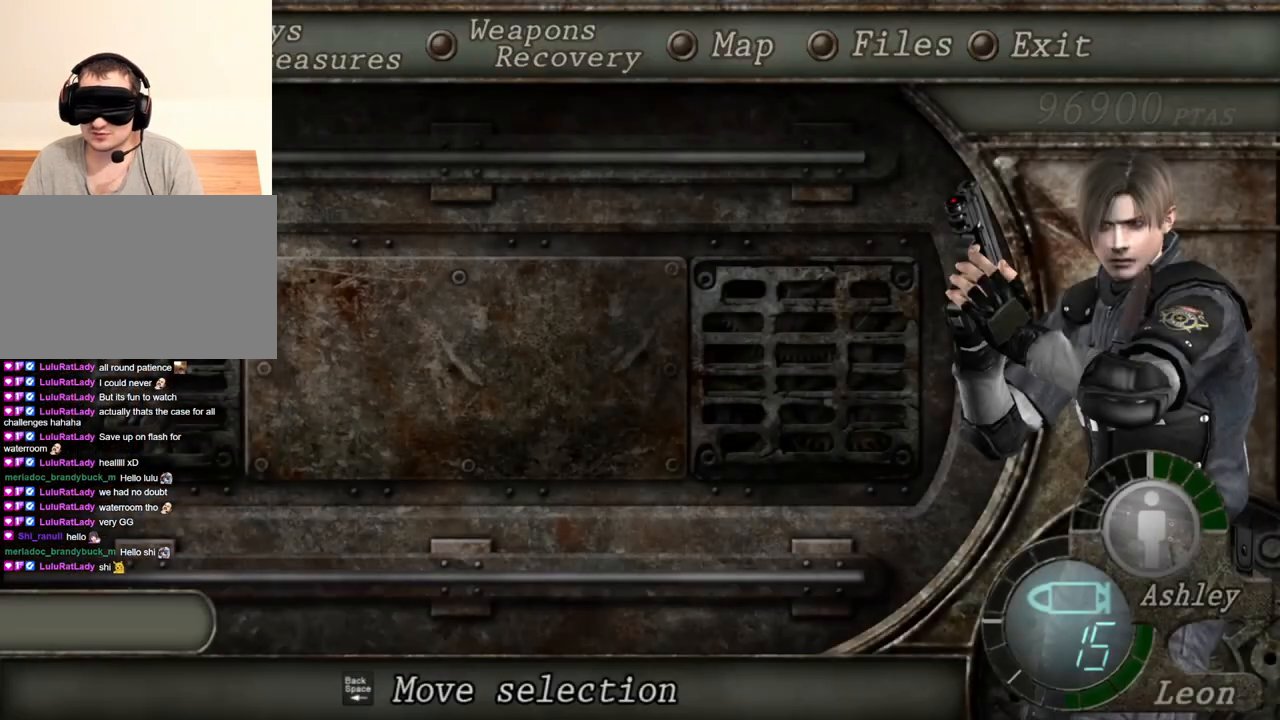
{"keys": ["d"], "mouse": [], "events": [[467, "d", "down"]]}
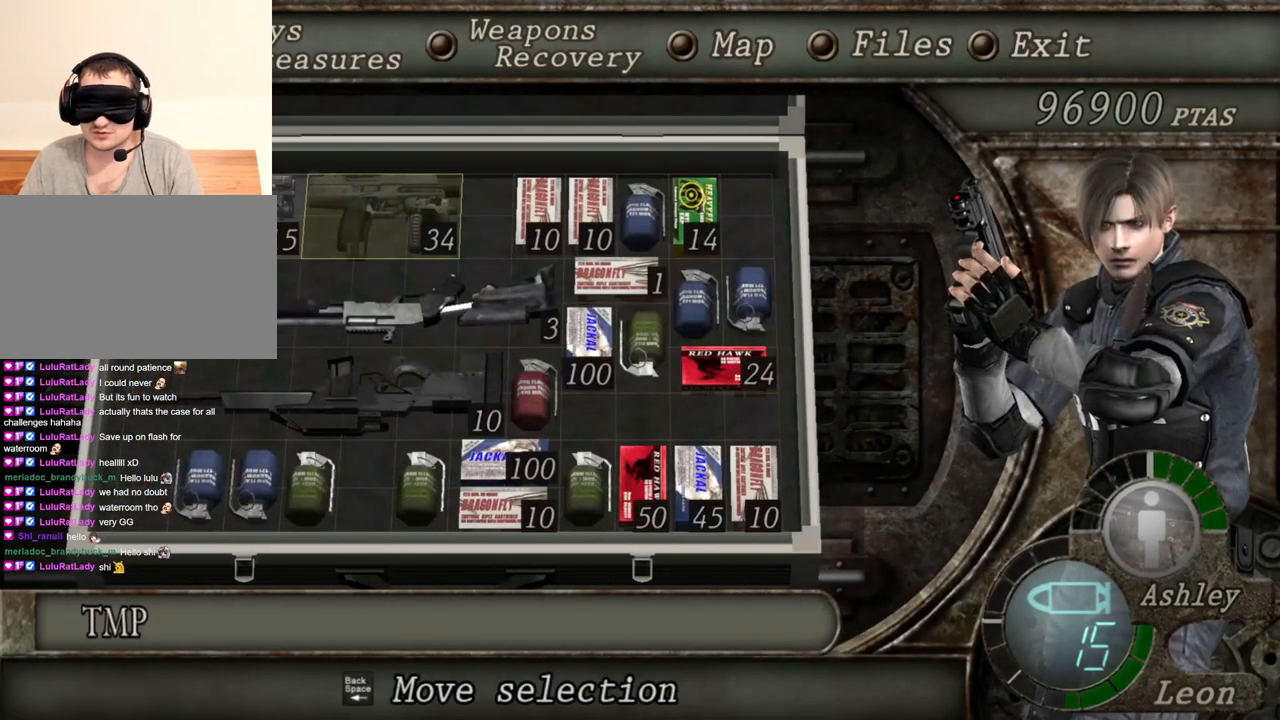
{"keys": [], "mouse": [], "events": [[67, "d", "up"], [167, "e", "down"], [267, "e", "up"], [300, "e", "down"], [400, "e", "up"]]}
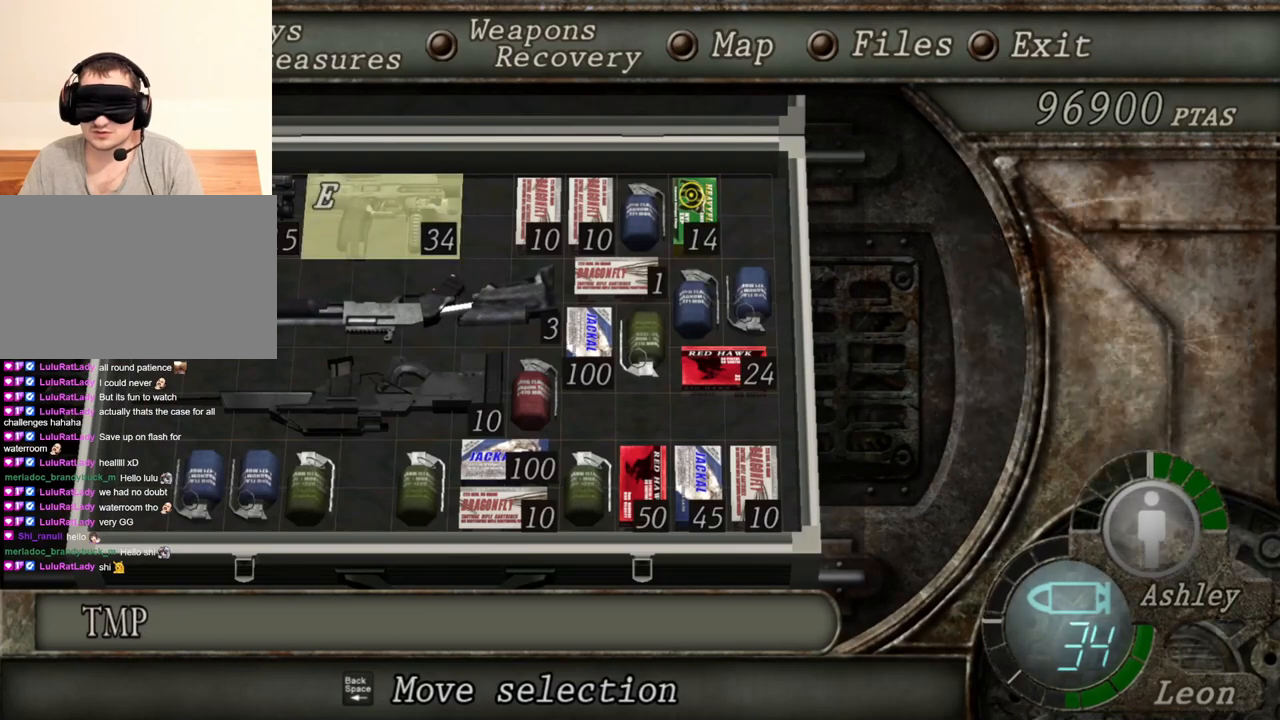
{"keys": [], "mouse": [], "events": []}
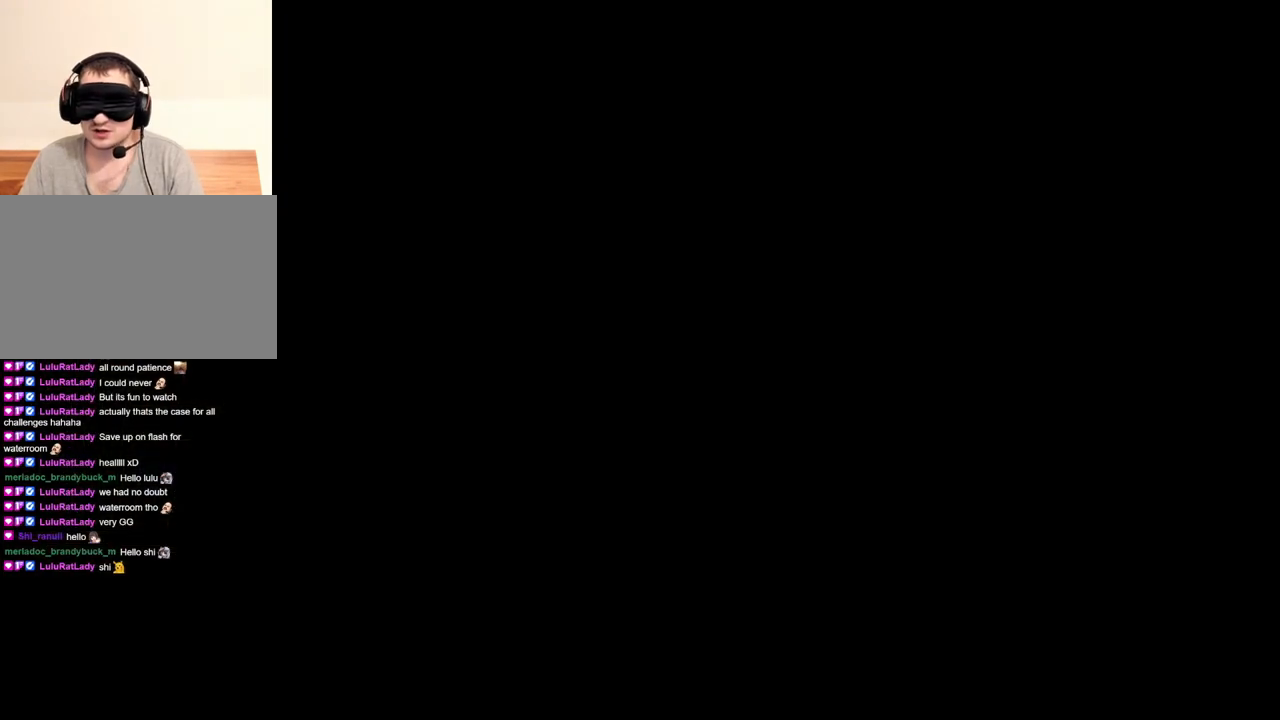
{"keys": [], "mouse": [], "events": []}
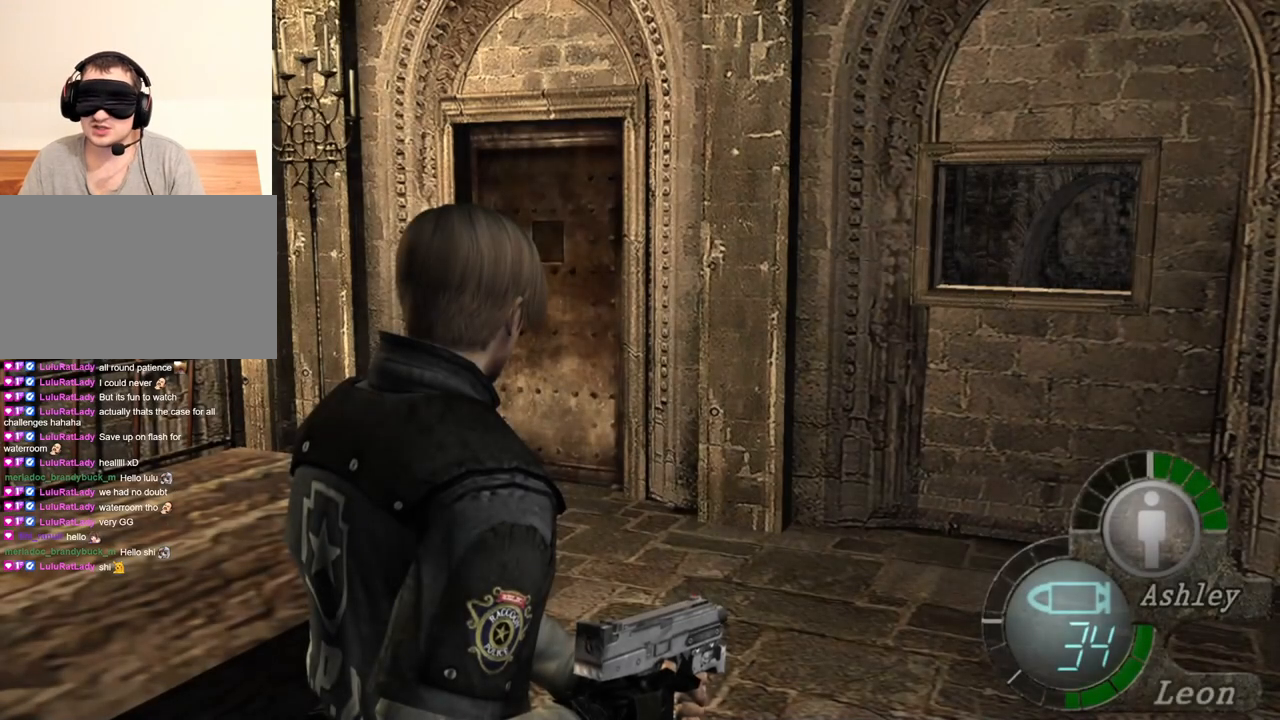
{"keys": [], "mouse": [], "events": []}
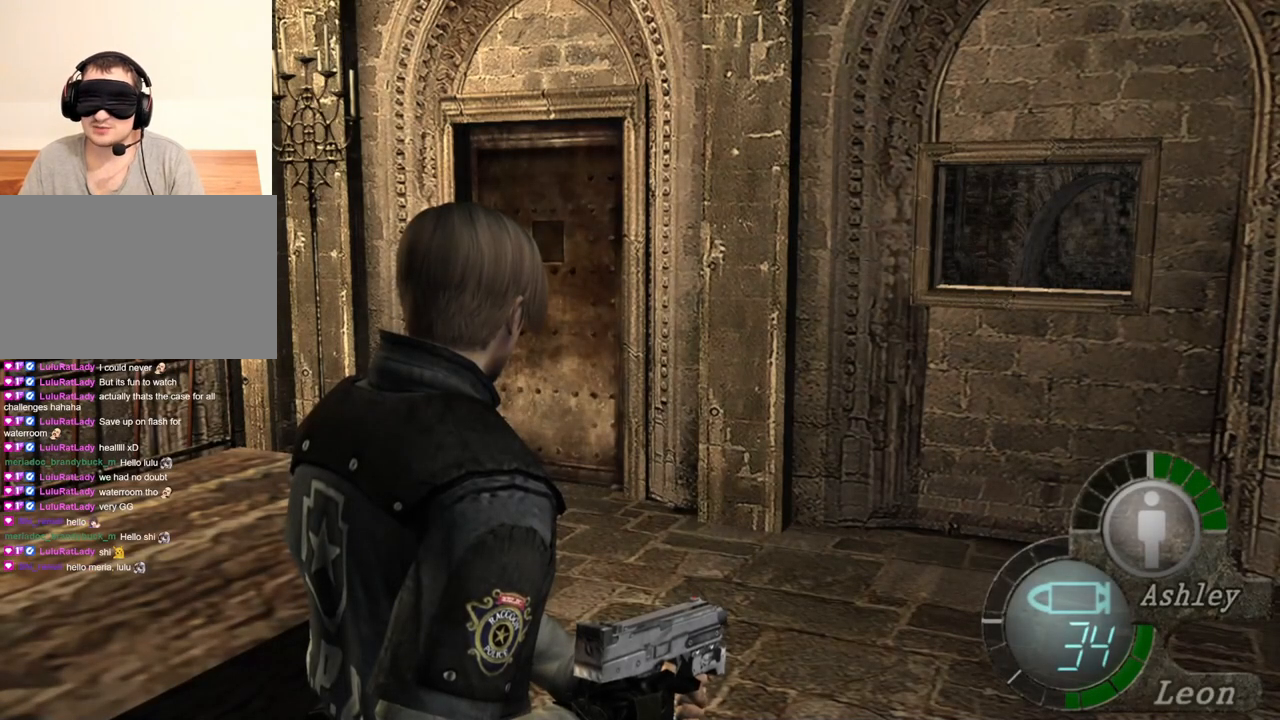
{"keys": [], "mouse": [], "events": []}